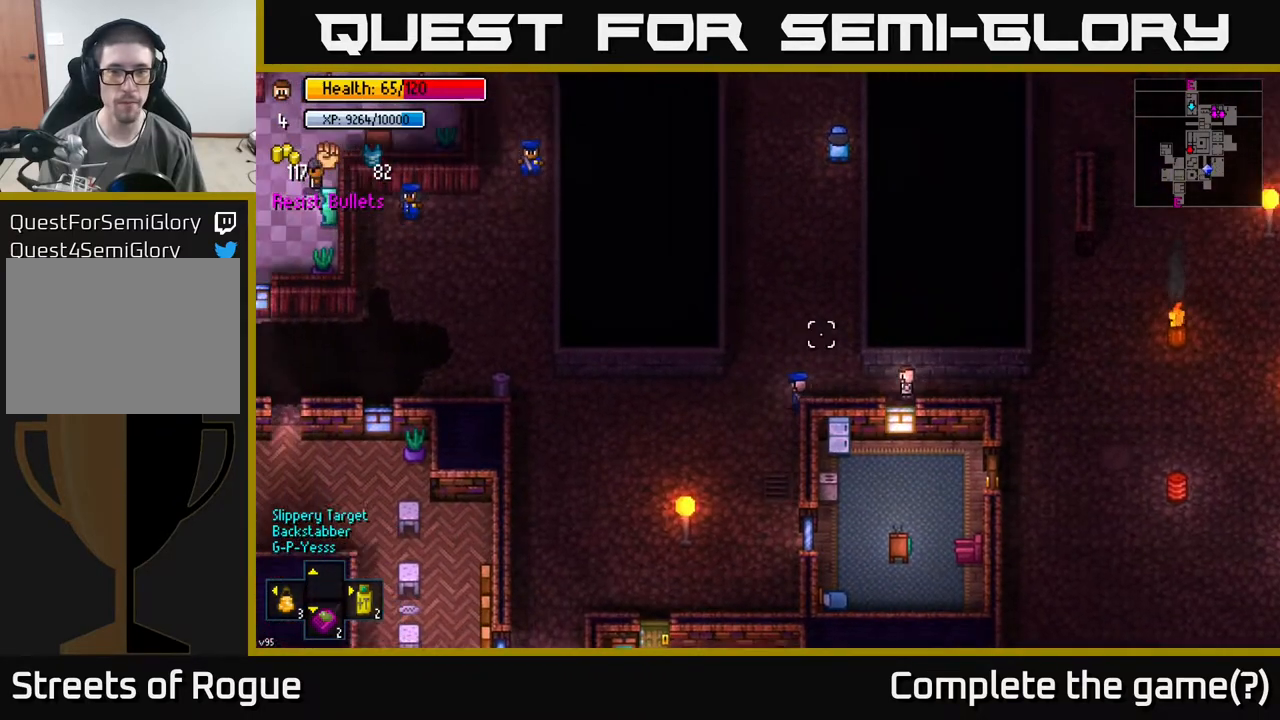
Gameplay with a controller (Xbox layout); each line is a JSON object with the inputs held at the frame after it. "events" lists button and stick changes between this image and that frame as [ms after this image, input, new state], when the widget could be followed in between.
{"buttons": [], "left_stick": "up-left", "right_stick": "up", "events": [[383, "right_stick", "up"]]}
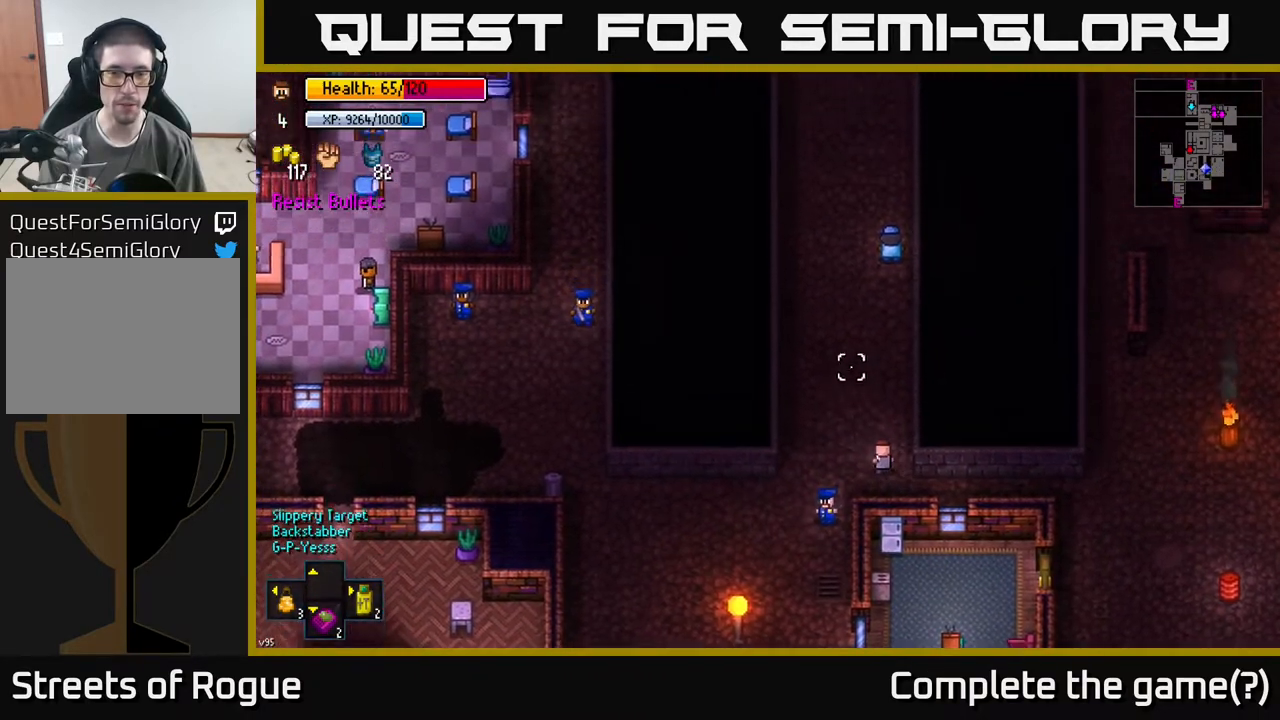
{"buttons": [], "left_stick": "up", "right_stick": "up", "events": [[167, "left_stick", "up"]]}
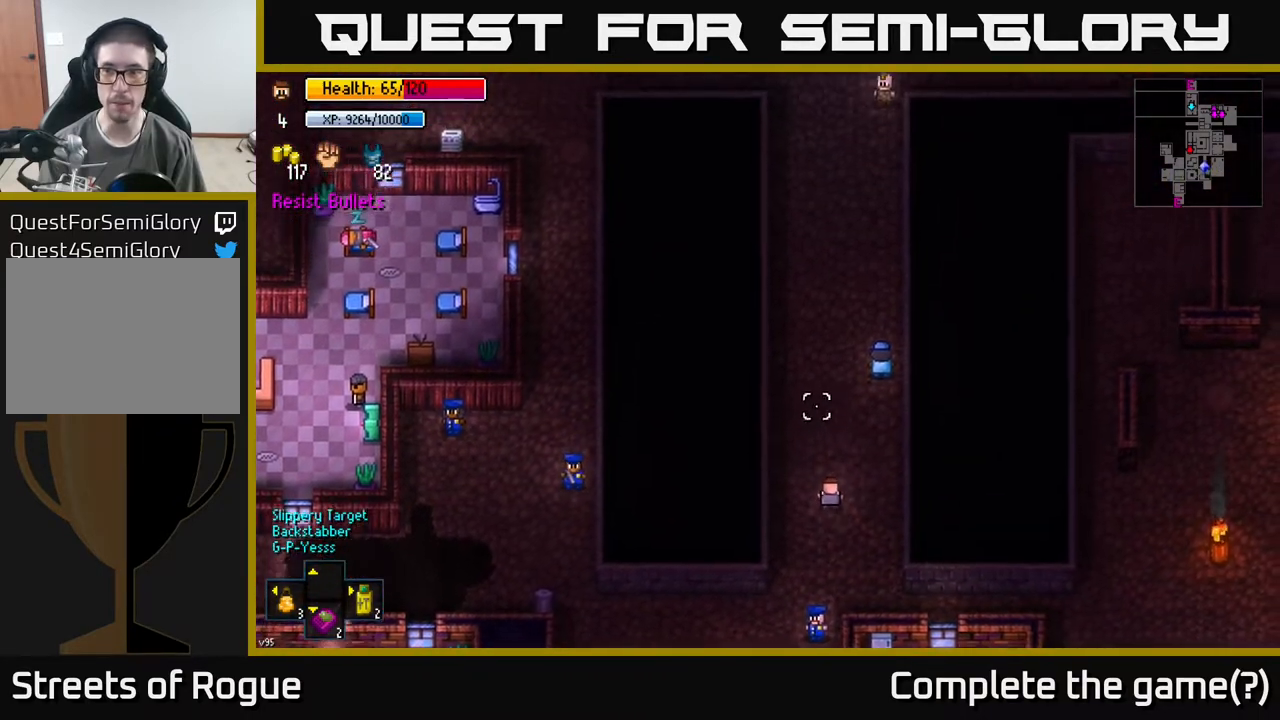
{"buttons": [], "left_stick": "down", "right_stick": "up", "events": [[433, "left_stick", "down"]]}
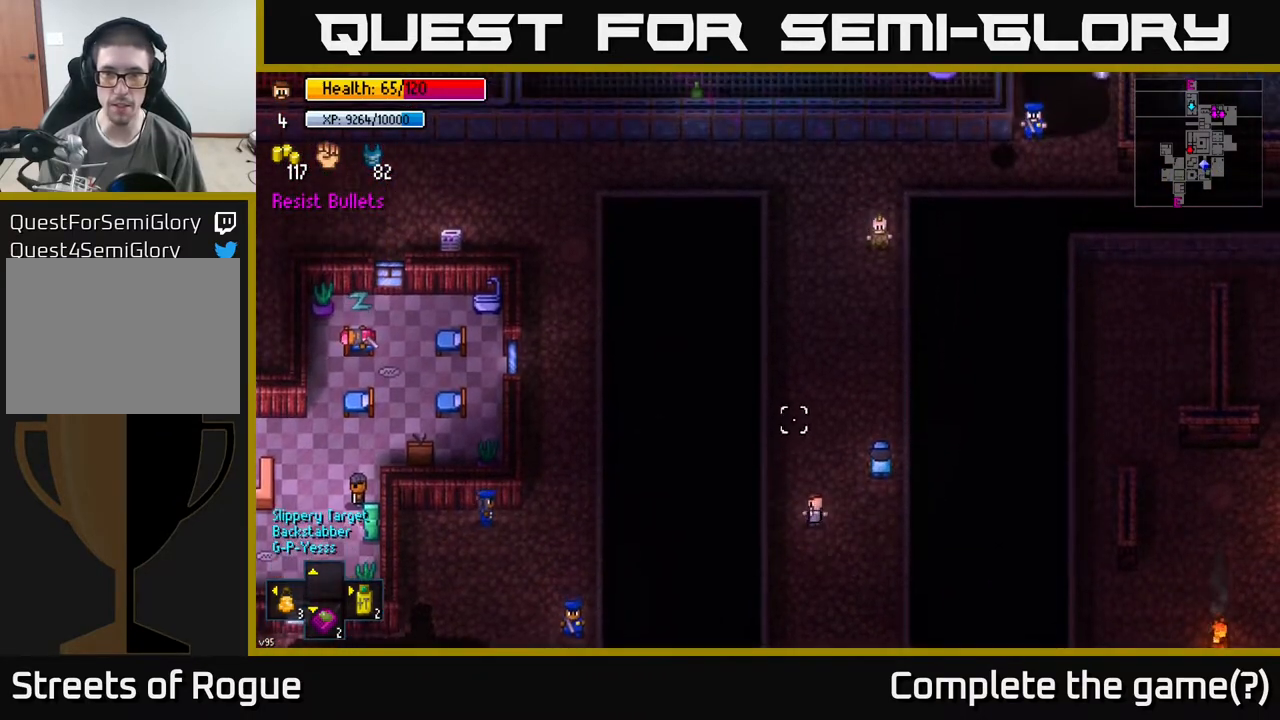
{"buttons": [], "left_stick": "up", "right_stick": "up", "events": [[133, "left_stick", "up"]]}
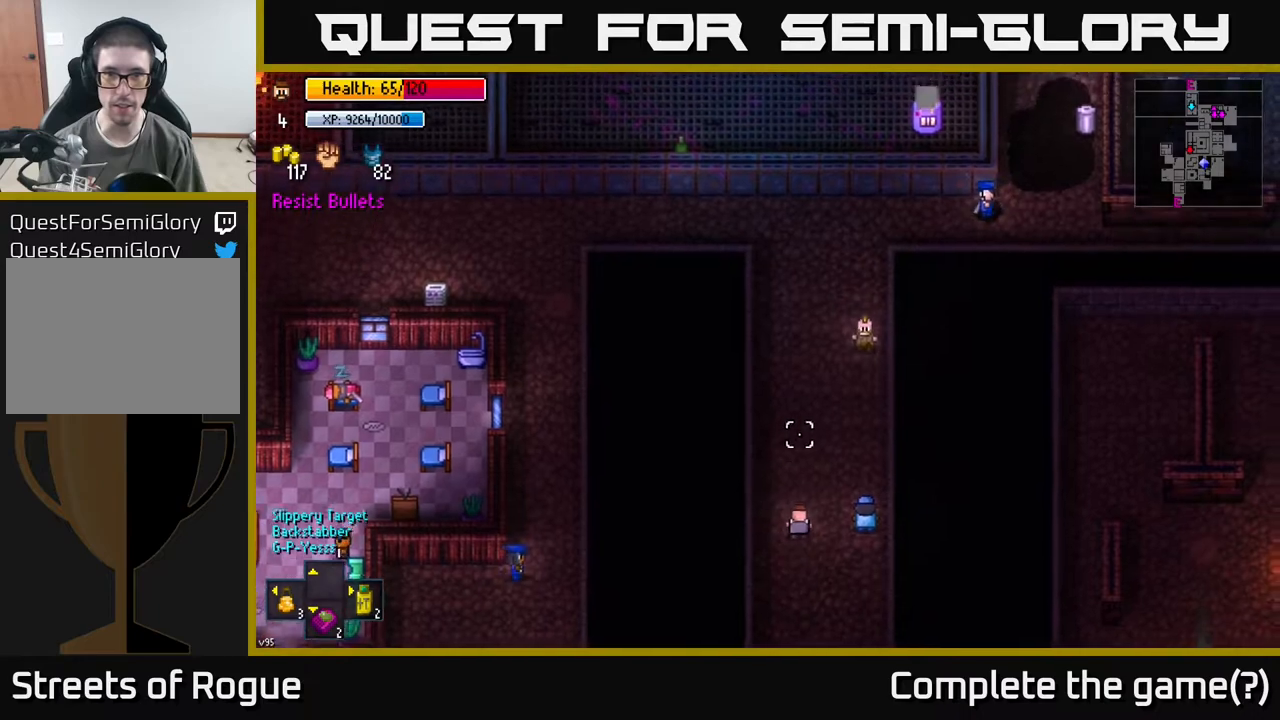
{"buttons": [], "left_stick": "up", "right_stick": "up", "events": []}
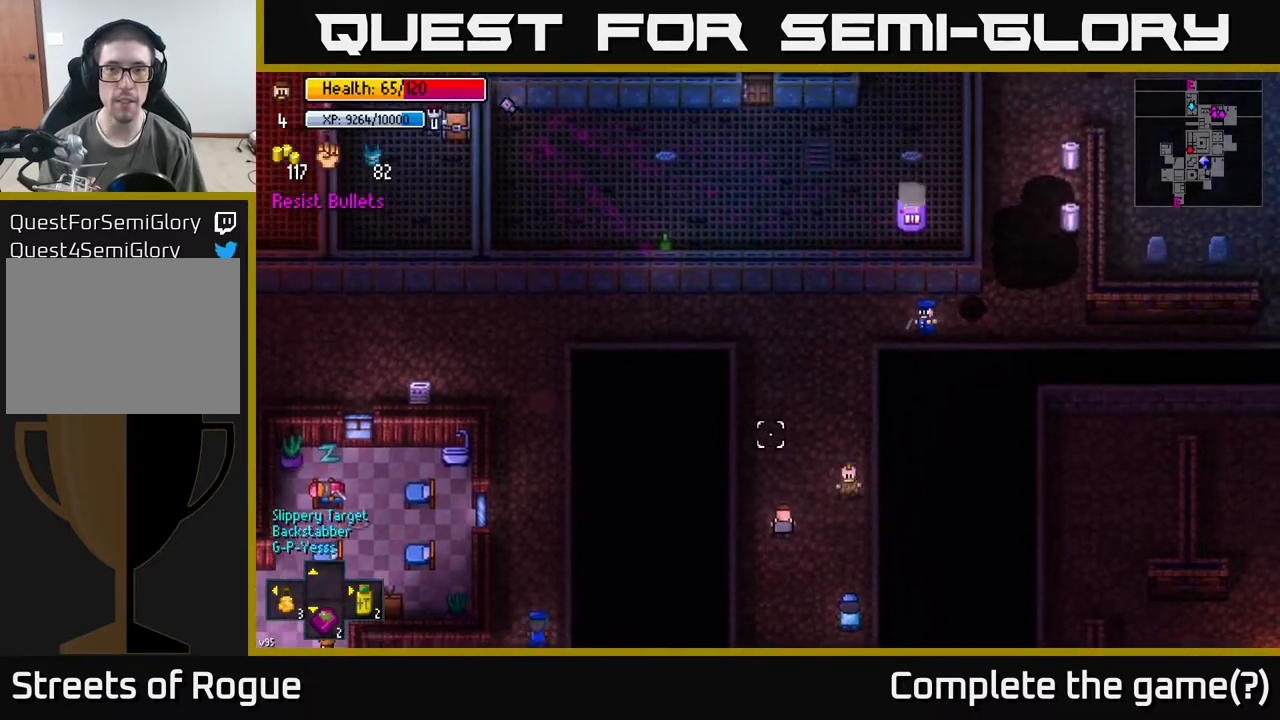
{"buttons": [], "left_stick": "up", "right_stick": "up-left", "events": [[483, "right_stick", "up-left"]]}
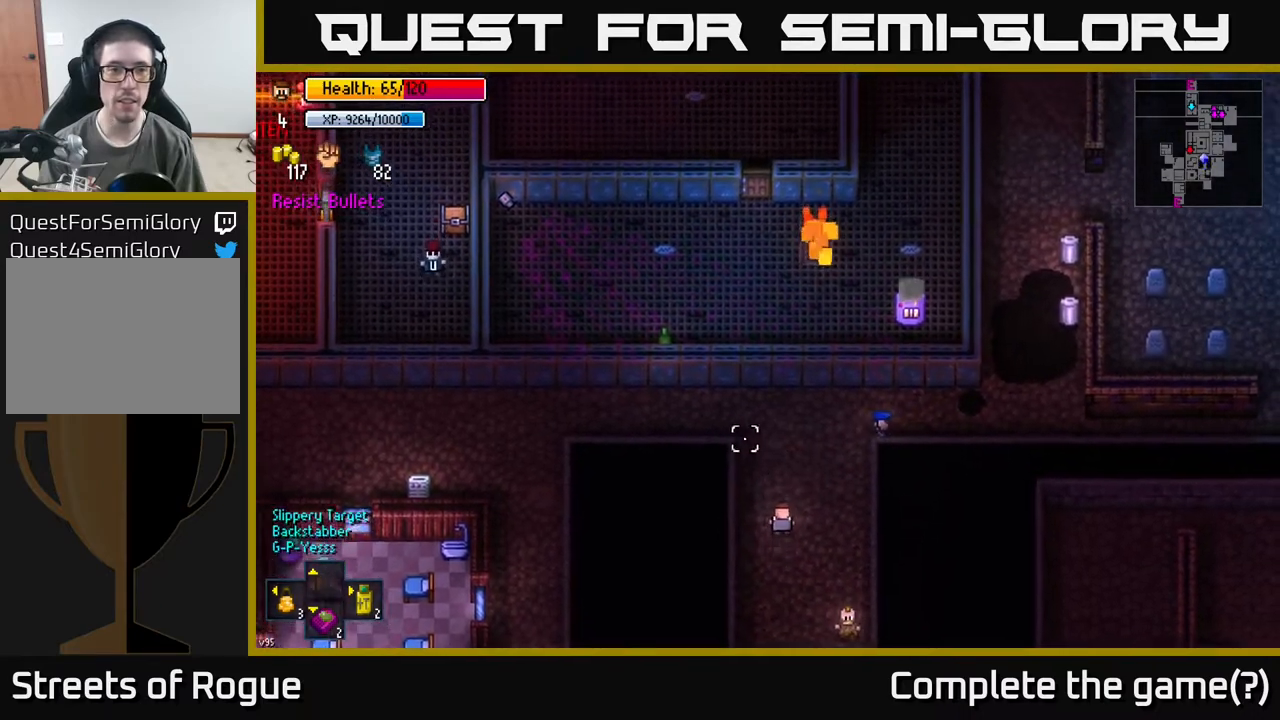
{"buttons": [], "left_stick": "up-left", "right_stick": "up-left", "events": [[350, "left_stick", "up-left"]]}
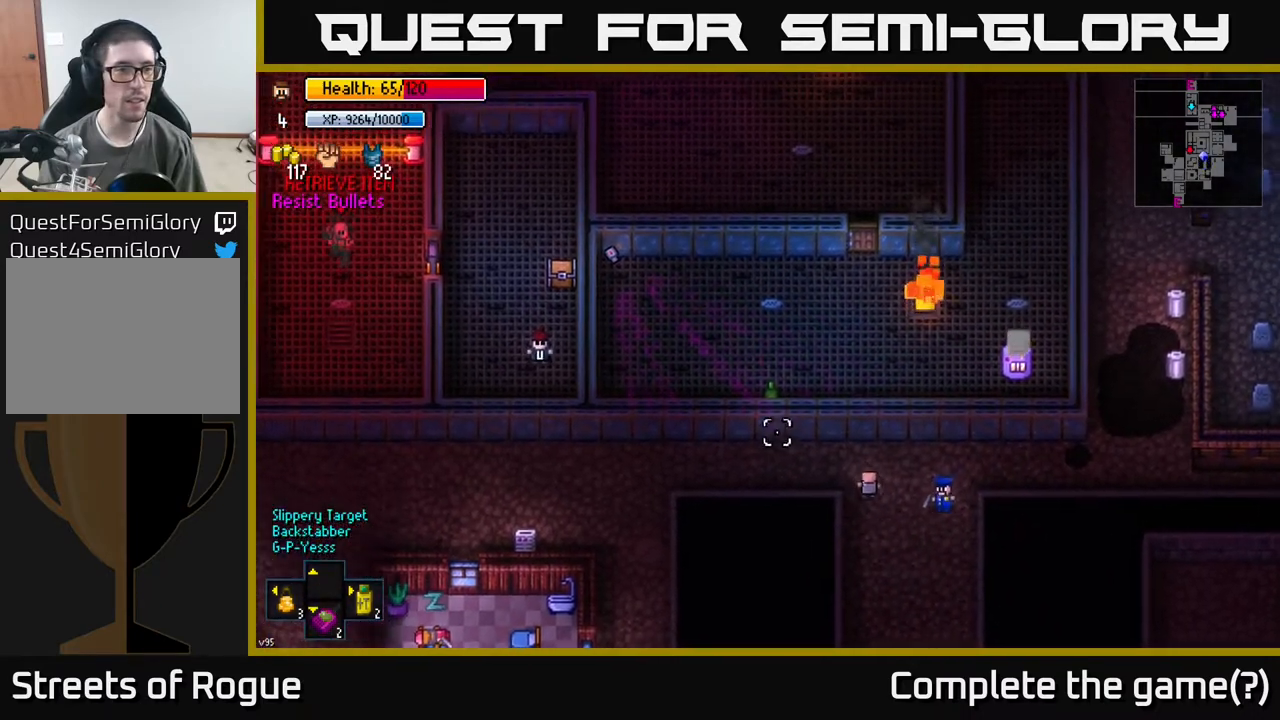
{"buttons": [], "left_stick": "right", "right_stick": "up-left", "events": [[150, "left_stick", "left"], [150, "right_stick", "left"], [350, "right_stick", "up-left"], [450, "left_stick", "up"], [500, "left_stick", "right"]]}
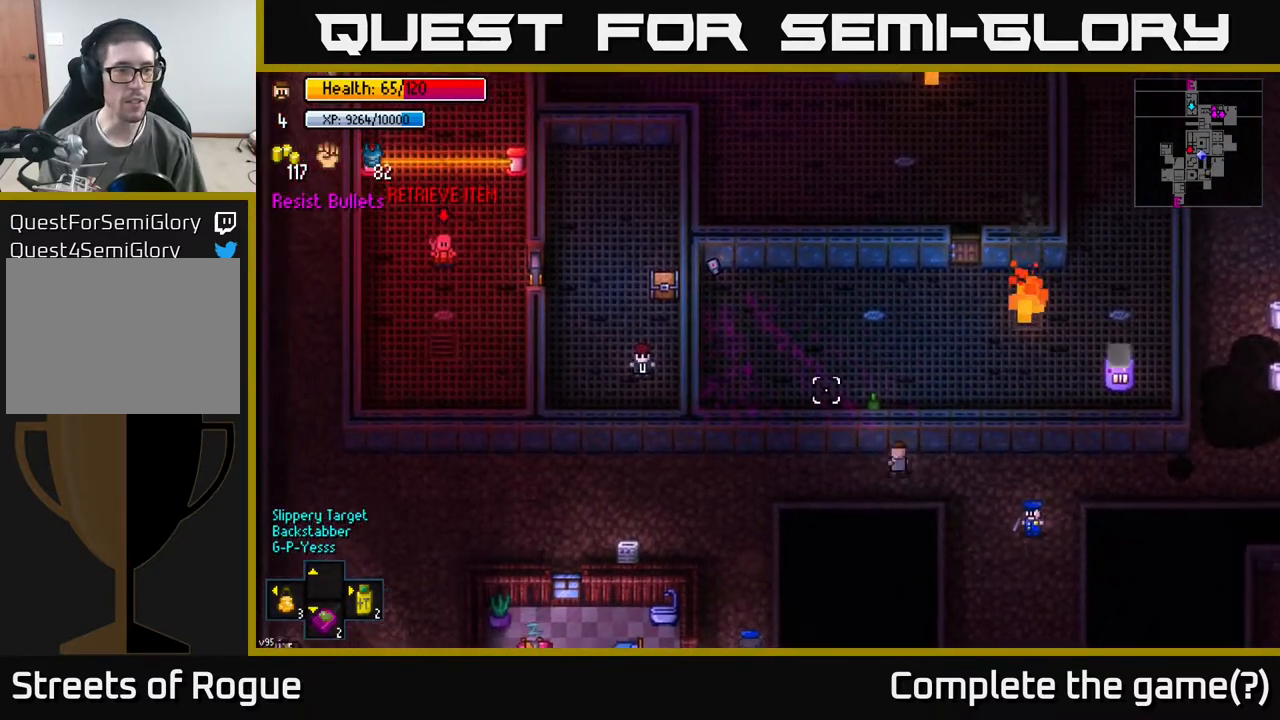
{"buttons": [], "left_stick": "right", "right_stick": "up-right", "events": [[83, "left_stick", "center"], [233, "left_stick", "right"], [483, "right_stick", "up-right"]]}
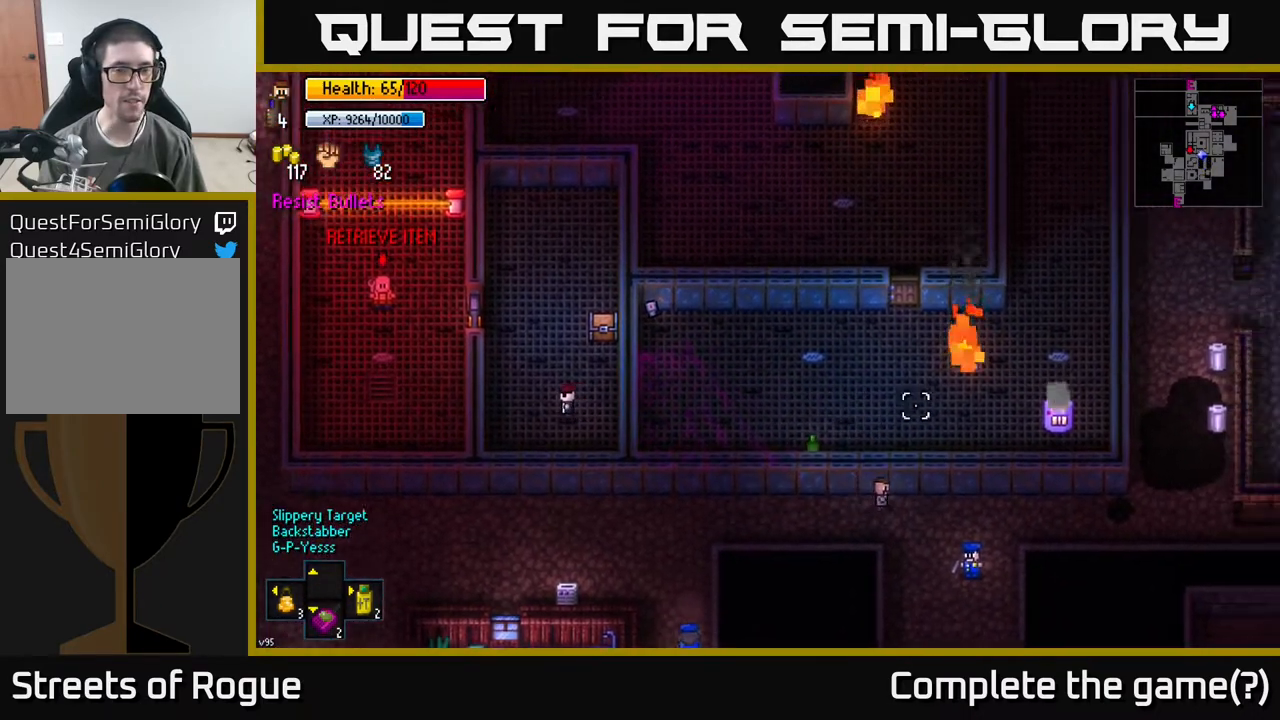
{"buttons": [], "left_stick": "right", "right_stick": "up-right", "events": []}
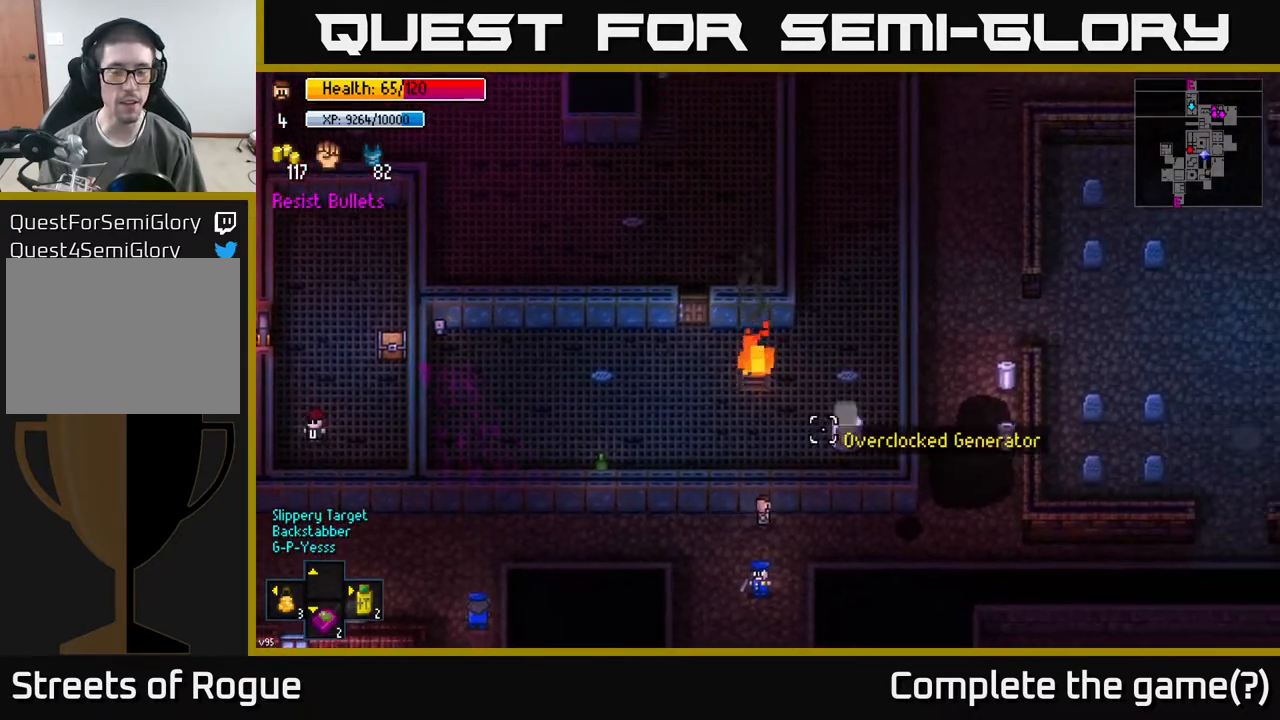
{"buttons": [], "left_stick": "right", "right_stick": "up-right", "events": []}
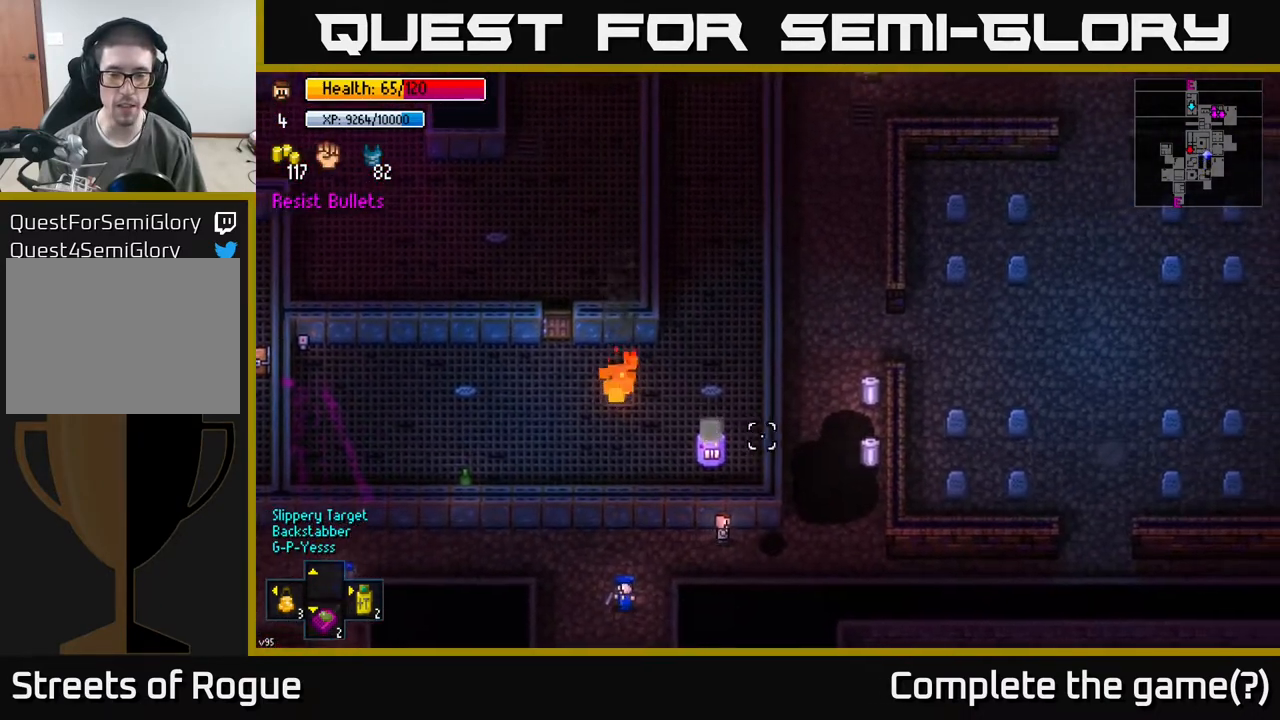
{"buttons": [], "left_stick": "up-right", "right_stick": "up-right", "events": [[333, "left_stick", "up-right"]]}
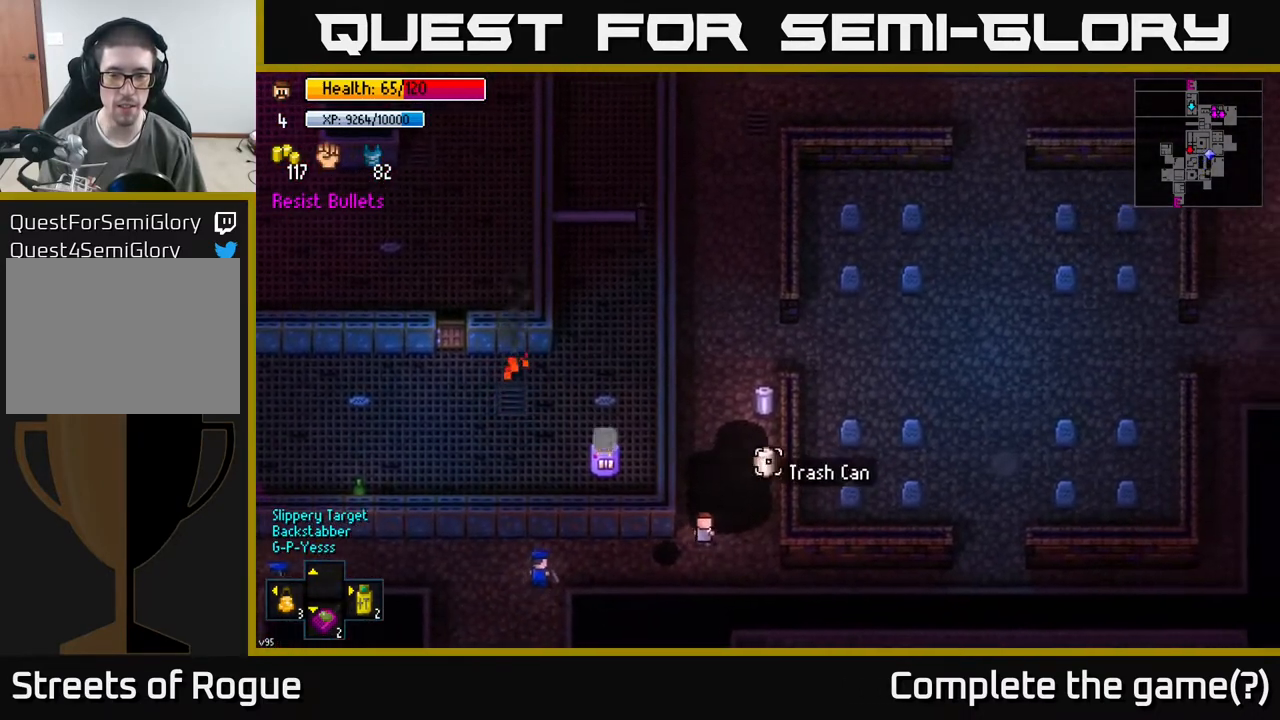
{"buttons": [], "left_stick": "center", "right_stick": "center", "events": [[50, "right_stick", "center"], [67, "left_stick", "up"], [350, "left_stick", "center"], [383, "A", "down"], [467, "A", "up"]]}
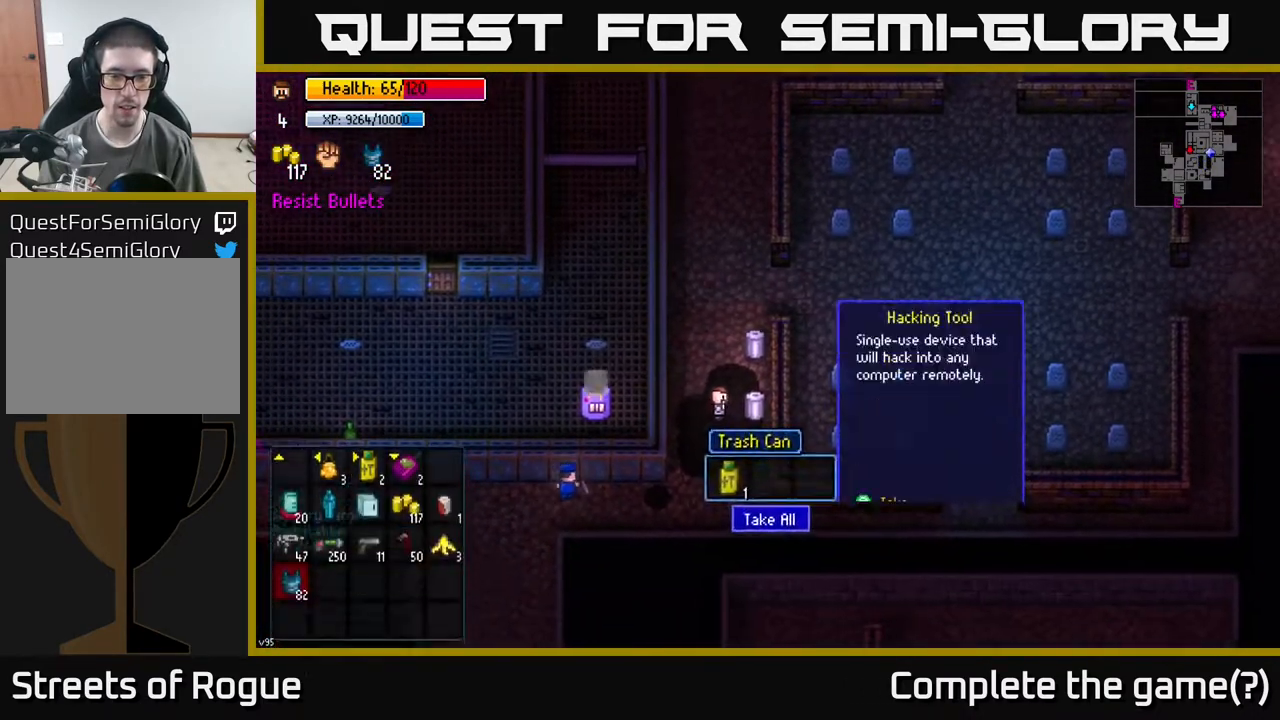
{"buttons": [], "left_stick": "right", "right_stick": "center", "events": [[17, "A", "down"], [117, "A", "up"], [183, "left_stick", "up"], [500, "left_stick", "right"]]}
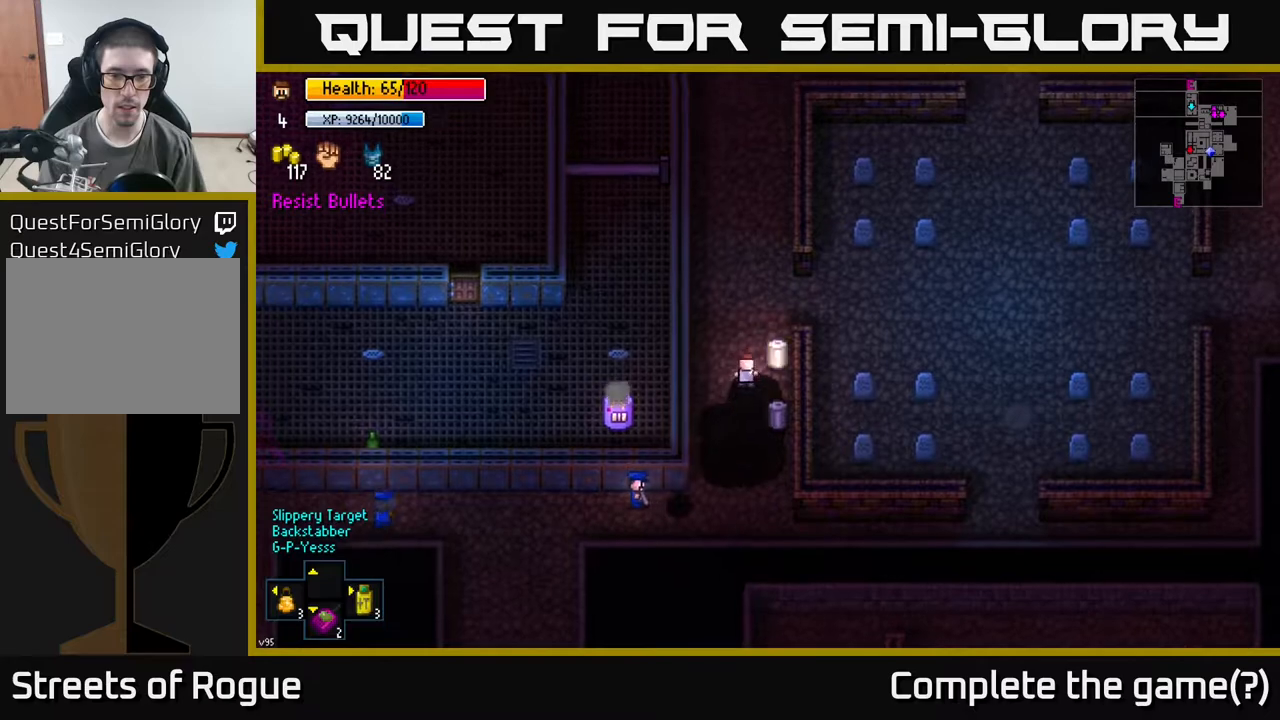
{"buttons": [], "left_stick": "up", "right_stick": "center", "events": [[33, "A", "down"], [33, "left_stick", "center"], [117, "A", "up"], [183, "A", "down"], [267, "A", "up"], [300, "left_stick", "up"]]}
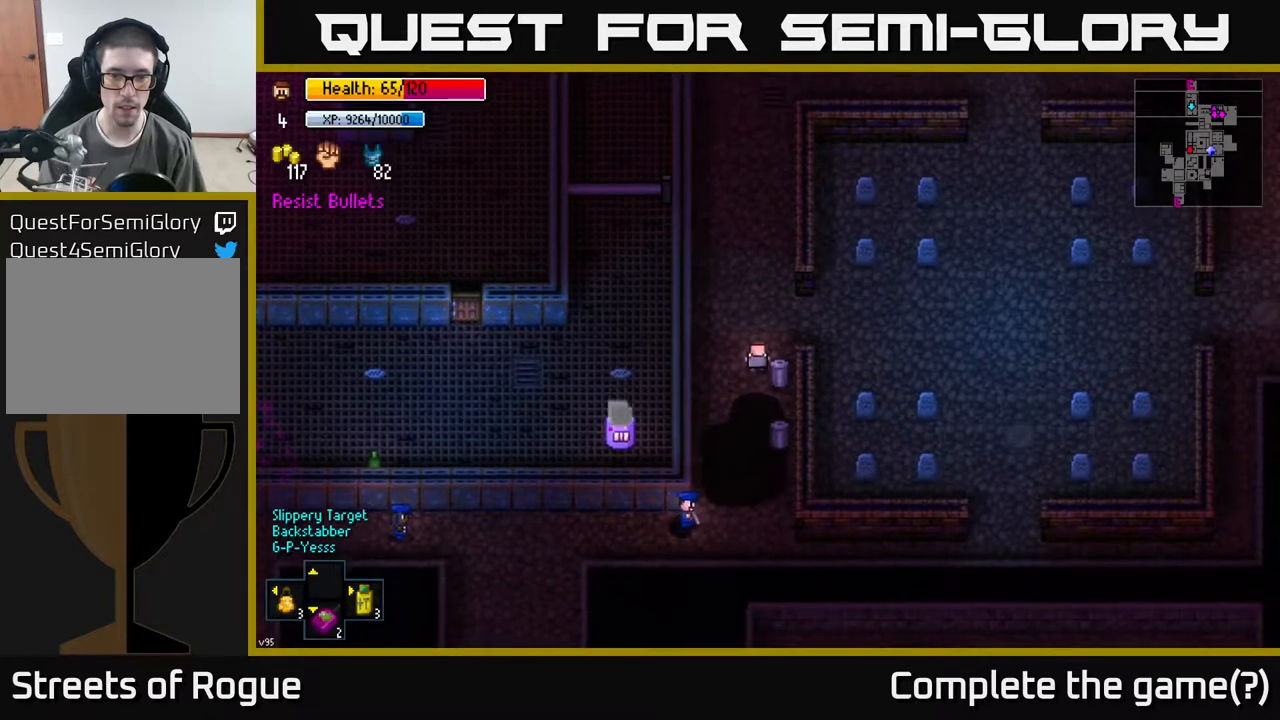
{"buttons": [], "left_stick": "up", "right_stick": "left", "events": [[467, "right_stick", "left"]]}
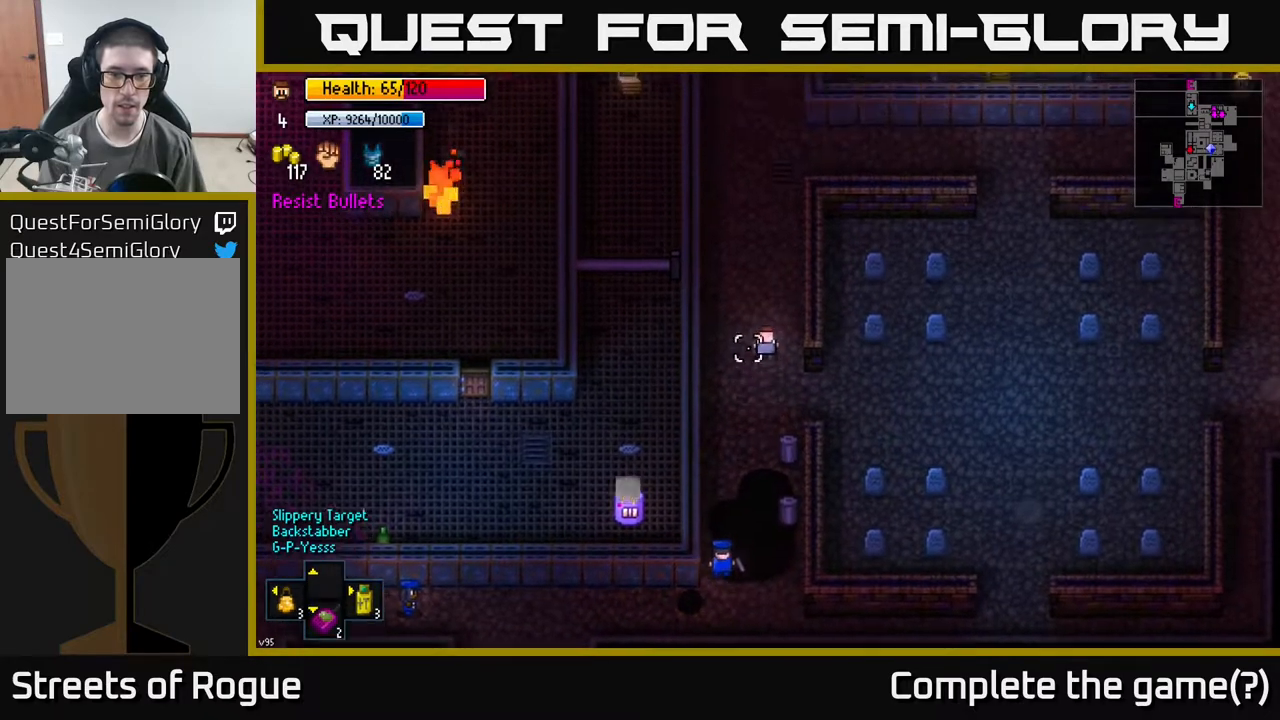
{"buttons": [], "left_stick": "center", "right_stick": "left", "events": [[33, "right_stick", "up-left"], [183, "right_stick", "left"], [233, "left_stick", "center"]]}
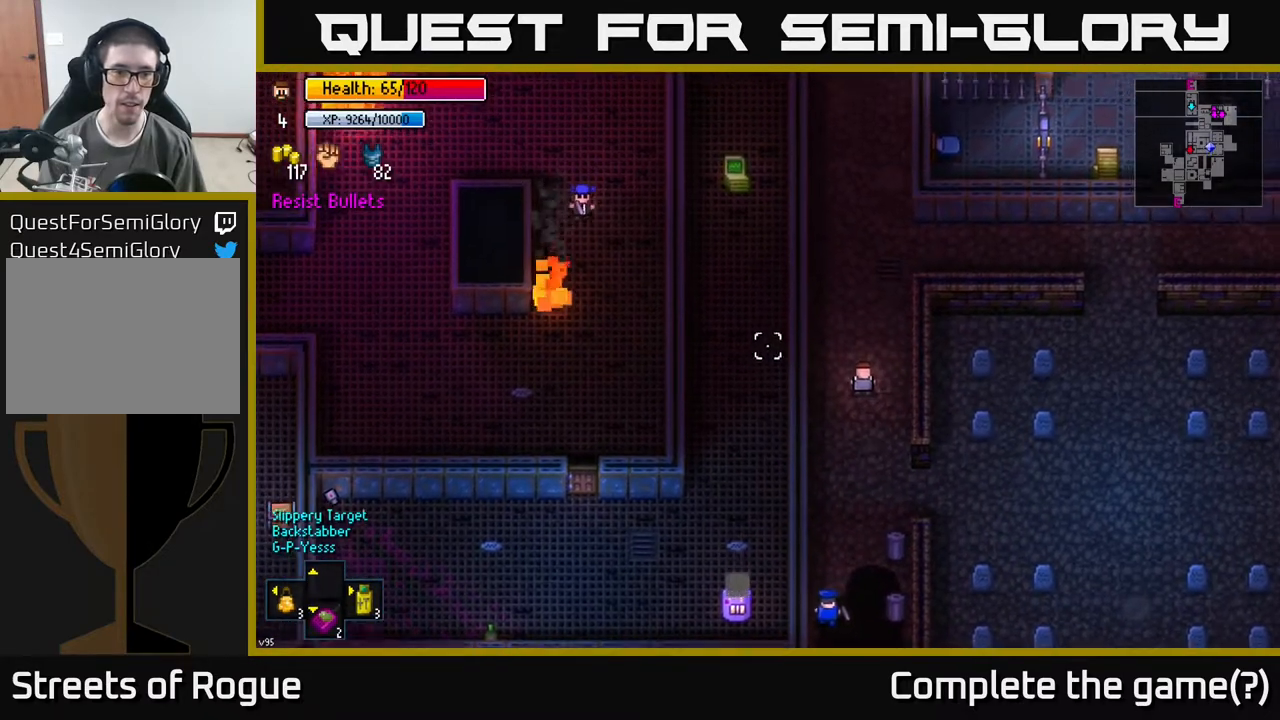
{"buttons": [], "left_stick": "center", "right_stick": "up-left", "events": [[267, "right_stick", "up-left"]]}
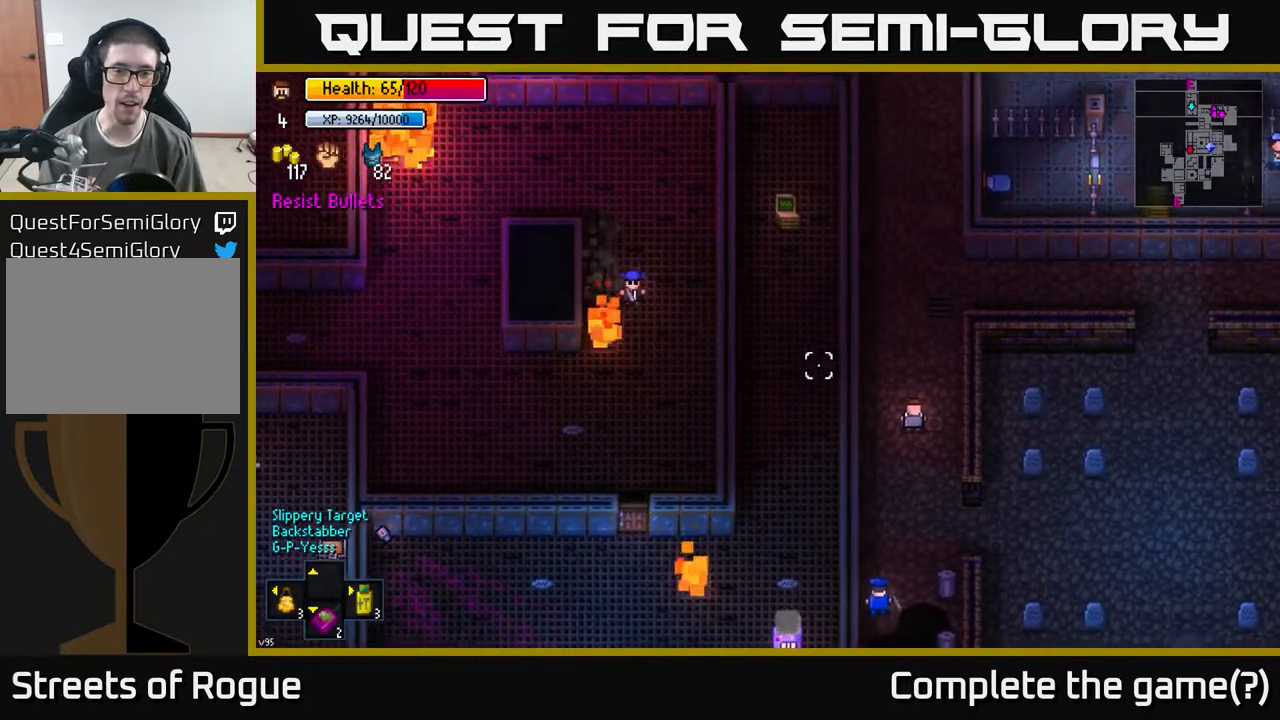
{"buttons": [], "left_stick": "center", "right_stick": "up-left", "events": []}
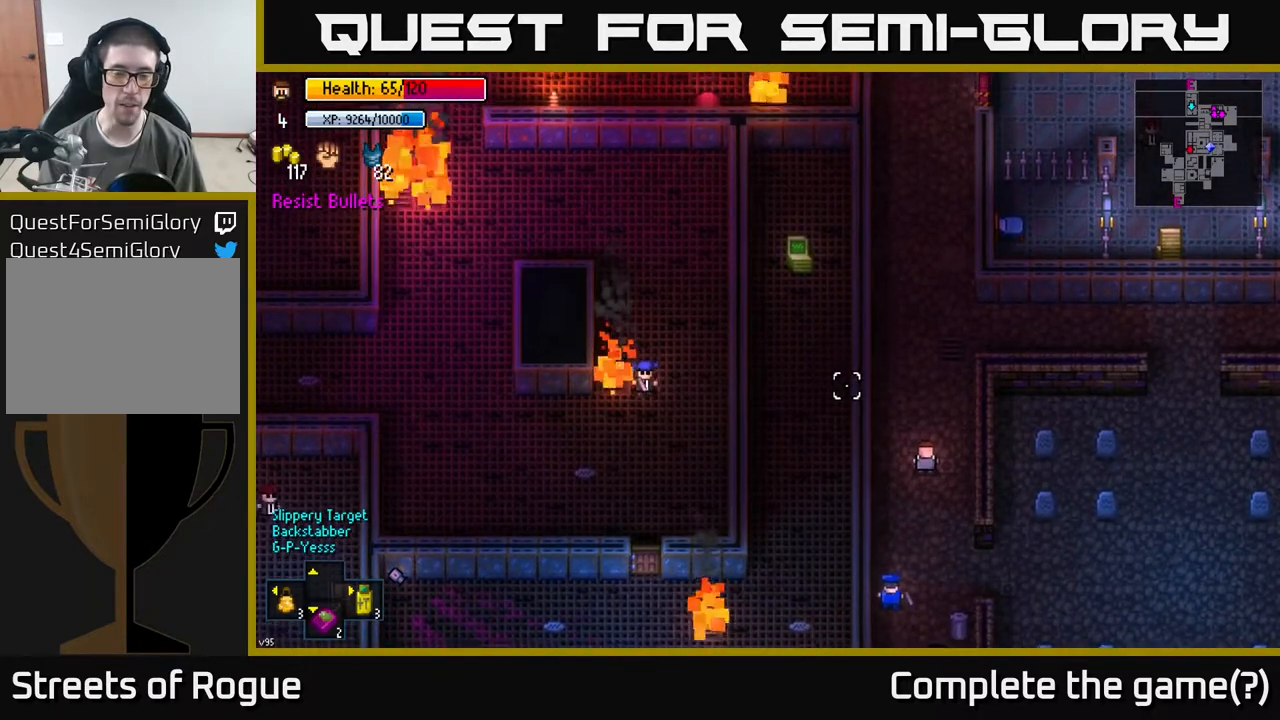
{"buttons": [], "left_stick": "up-left", "right_stick": "center", "events": [[83, "left_stick", "down"], [183, "right_stick", "down-left"], [267, "left_stick", "center"], [367, "right_stick", "center"], [467, "left_stick", "up-left"]]}
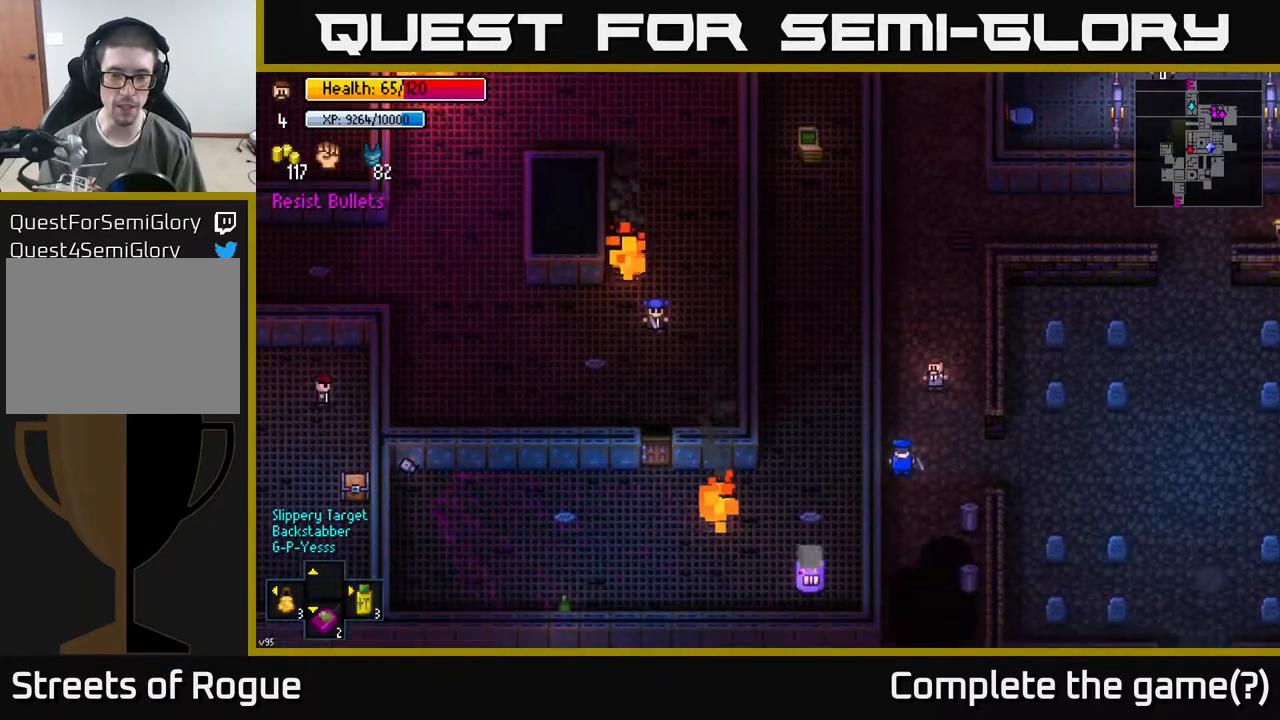
{"buttons": [], "left_stick": "center", "right_stick": "center", "events": [[100, "left_stick", "center"], [400, "X", "down"], [467, "X", "up"]]}
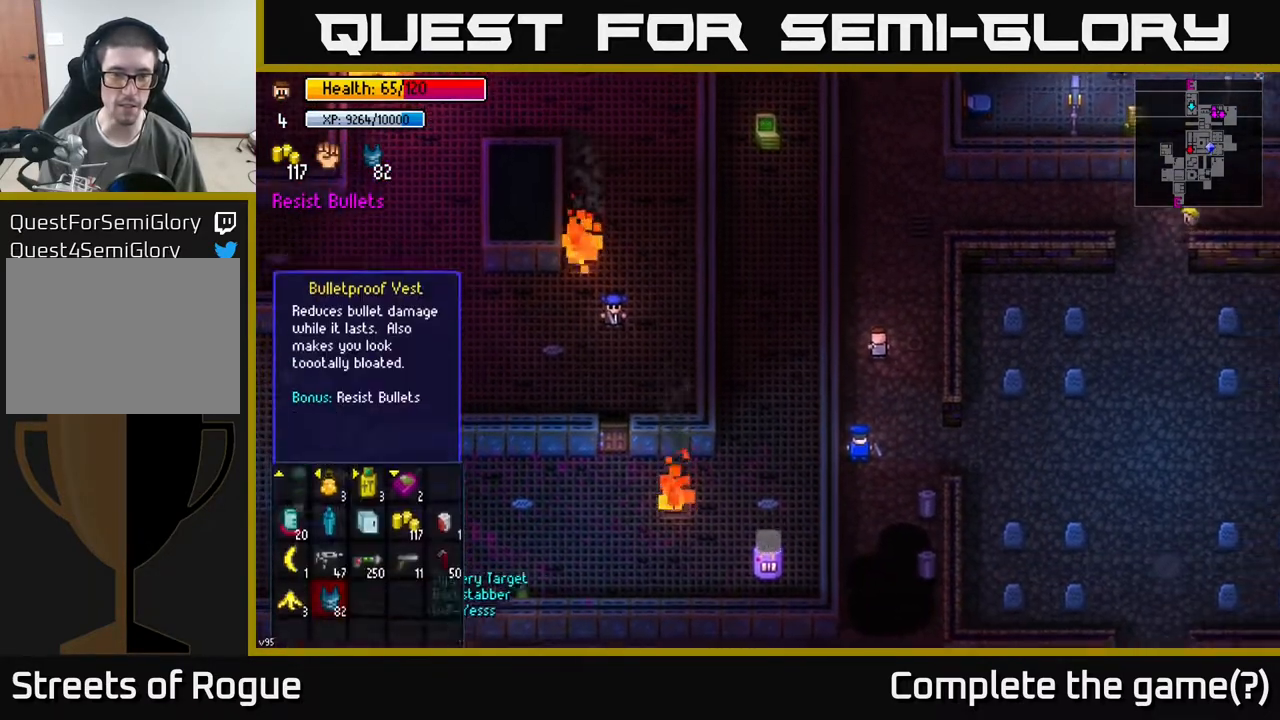
{"buttons": [], "left_stick": "center", "right_stick": "center", "events": []}
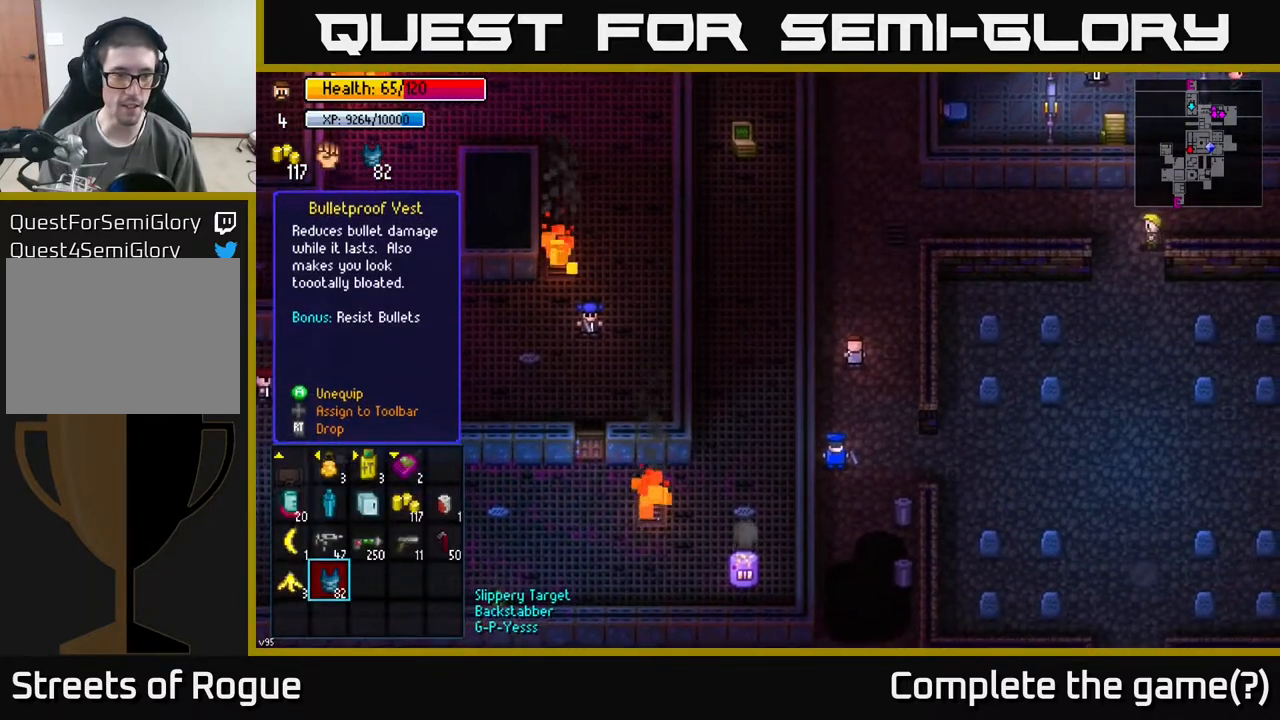
{"buttons": [], "left_stick": "up", "right_stick": "center", "events": [[33, "left_stick", "up"], [217, "left_stick", "center"], [283, "left_stick", "up"], [433, "left_stick", "center"], [500, "left_stick", "up"]]}
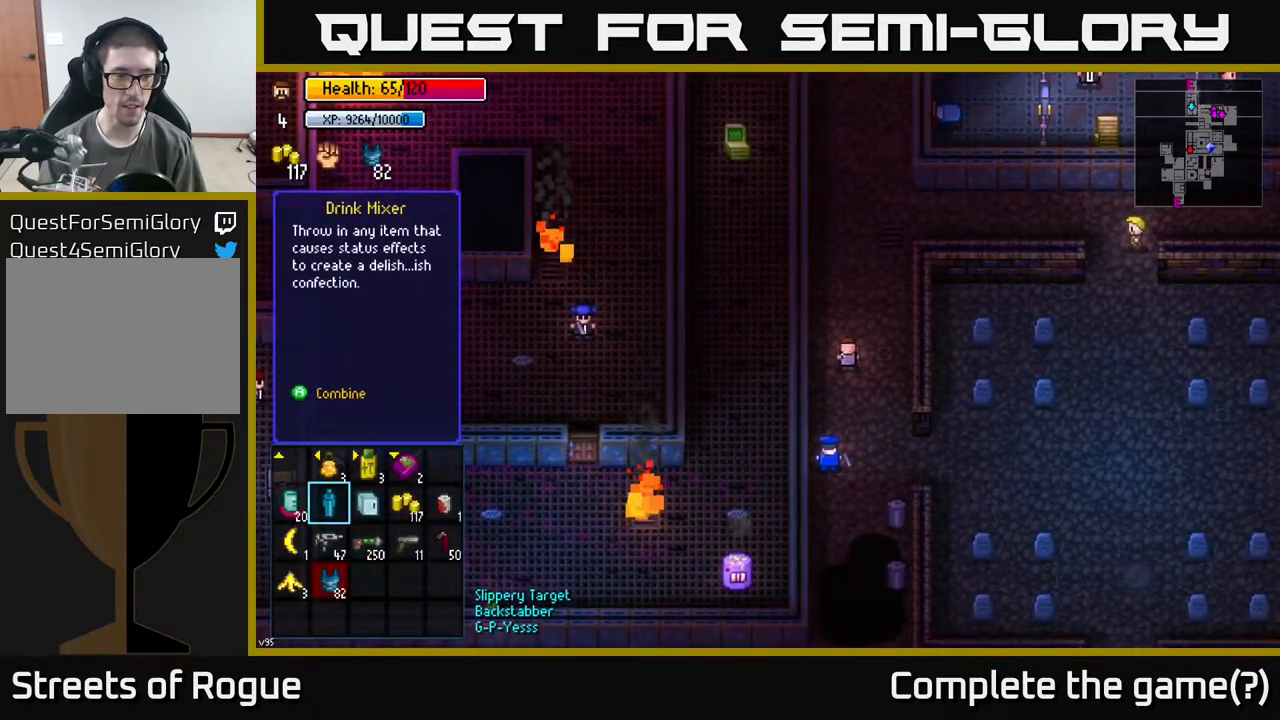
{"buttons": [], "left_stick": "down", "right_stick": "center", "events": [[183, "left_stick", "right"], [333, "left_stick", "center"], [350, "A", "down"], [467, "A", "up"], [500, "left_stick", "down"]]}
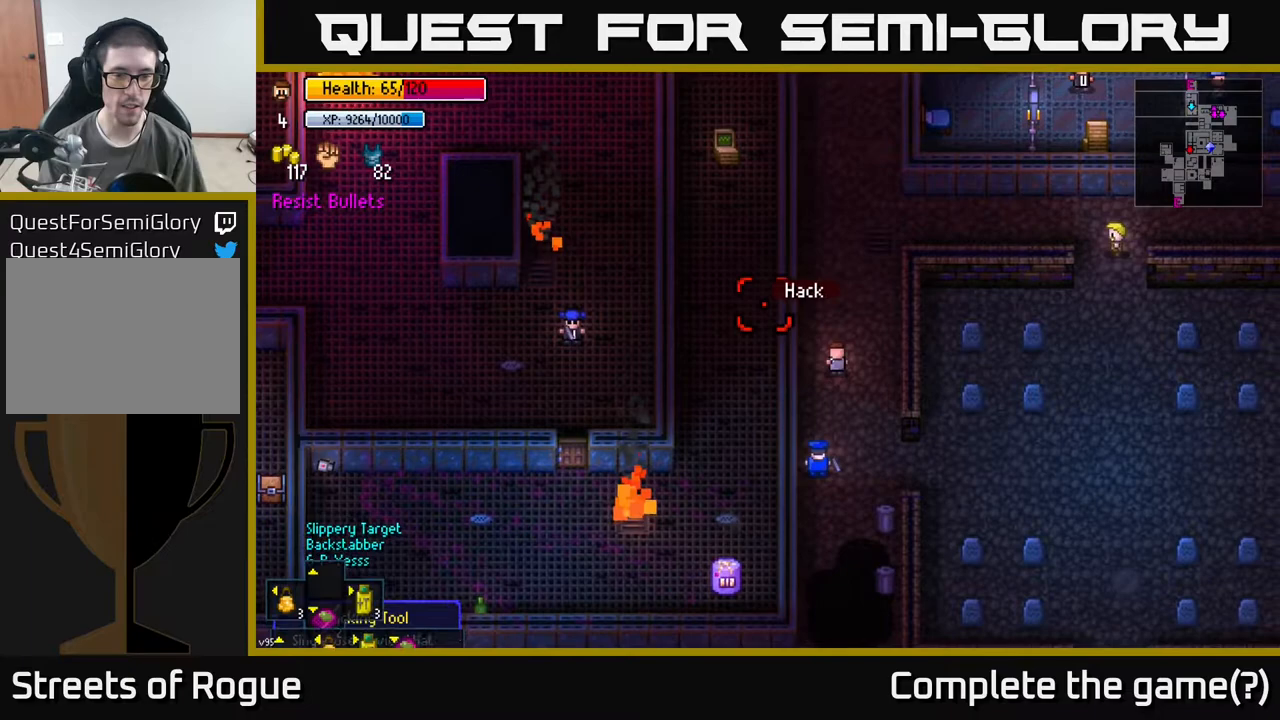
{"buttons": [], "left_stick": "center", "right_stick": "center", "events": [[467, "left_stick", "center"]]}
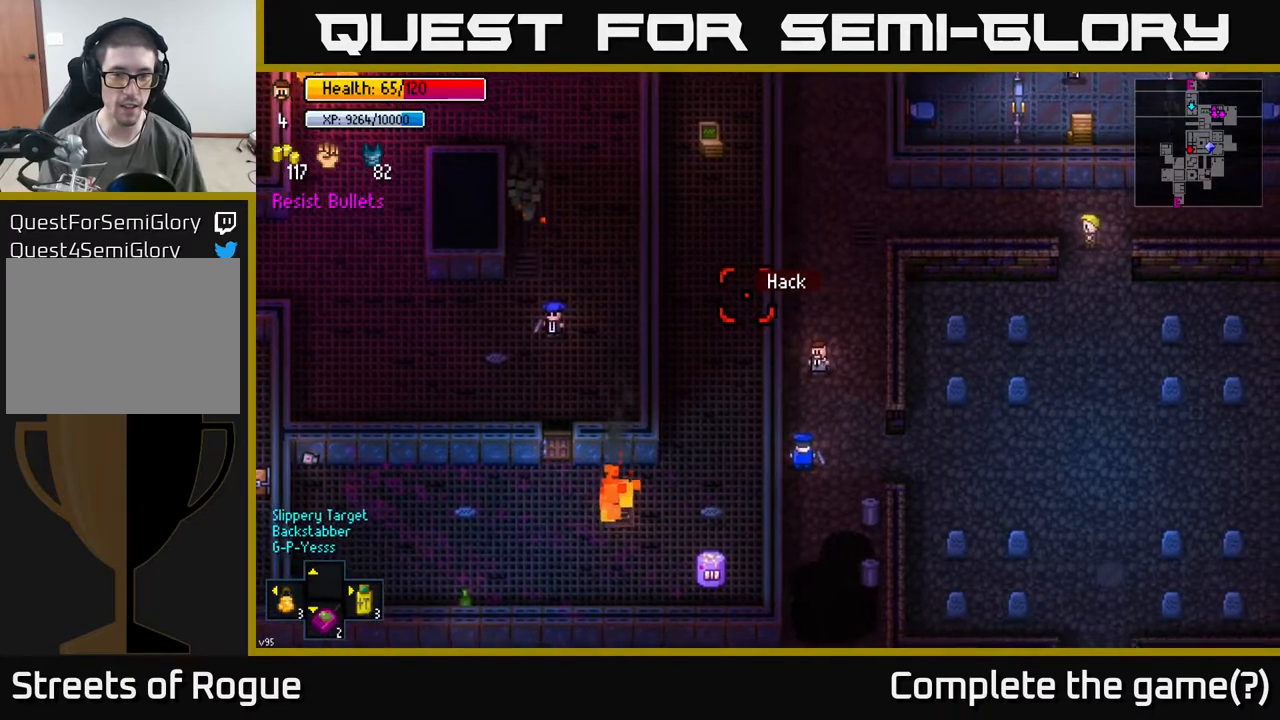
{"buttons": [], "left_stick": "center", "right_stick": "down", "events": [[117, "right_stick", "down"], [300, "left_stick", "down"], [433, "left_stick", "center"]]}
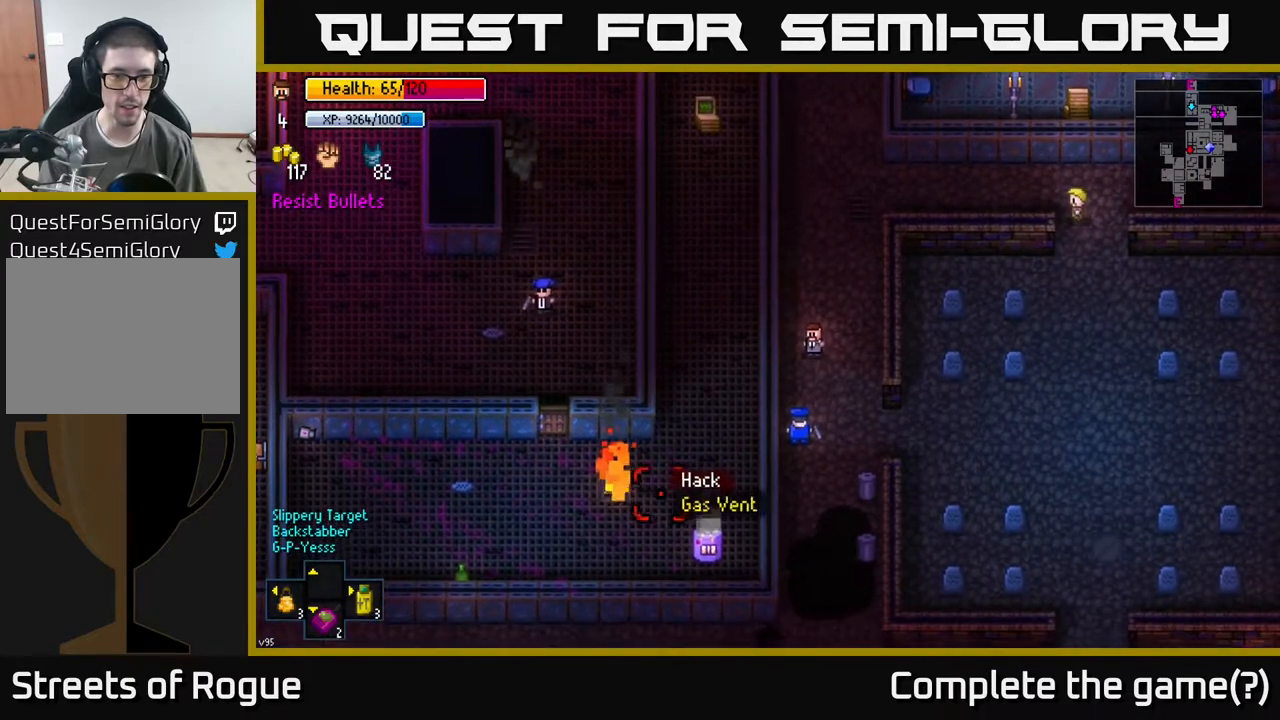
{"buttons": [], "left_stick": "center", "right_stick": "center", "events": [[17, "right_stick", "center"], [117, "left_stick", "right"], [267, "left_stick", "center"], [283, "right_stick", "down-right"], [333, "right_stick", "center"]]}
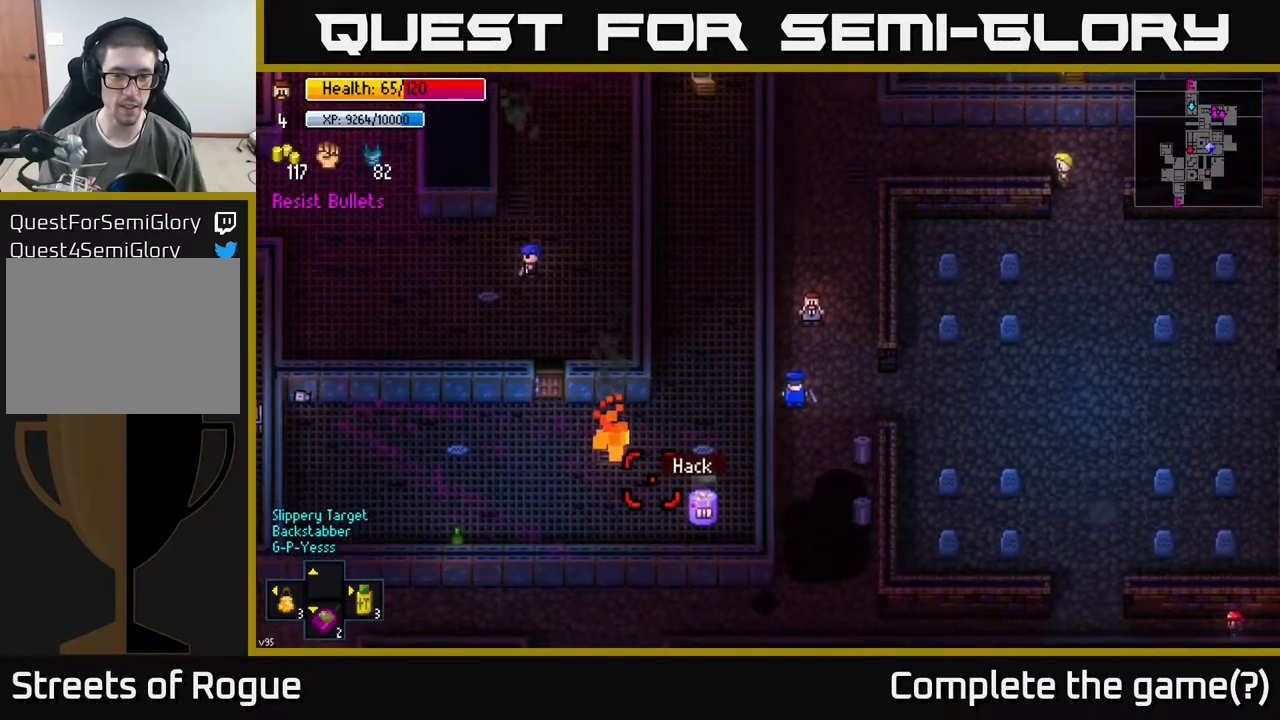
{"buttons": [], "left_stick": "center", "right_stick": "center", "events": [[50, "right_stick", "right"], [167, "right_stick", "center"]]}
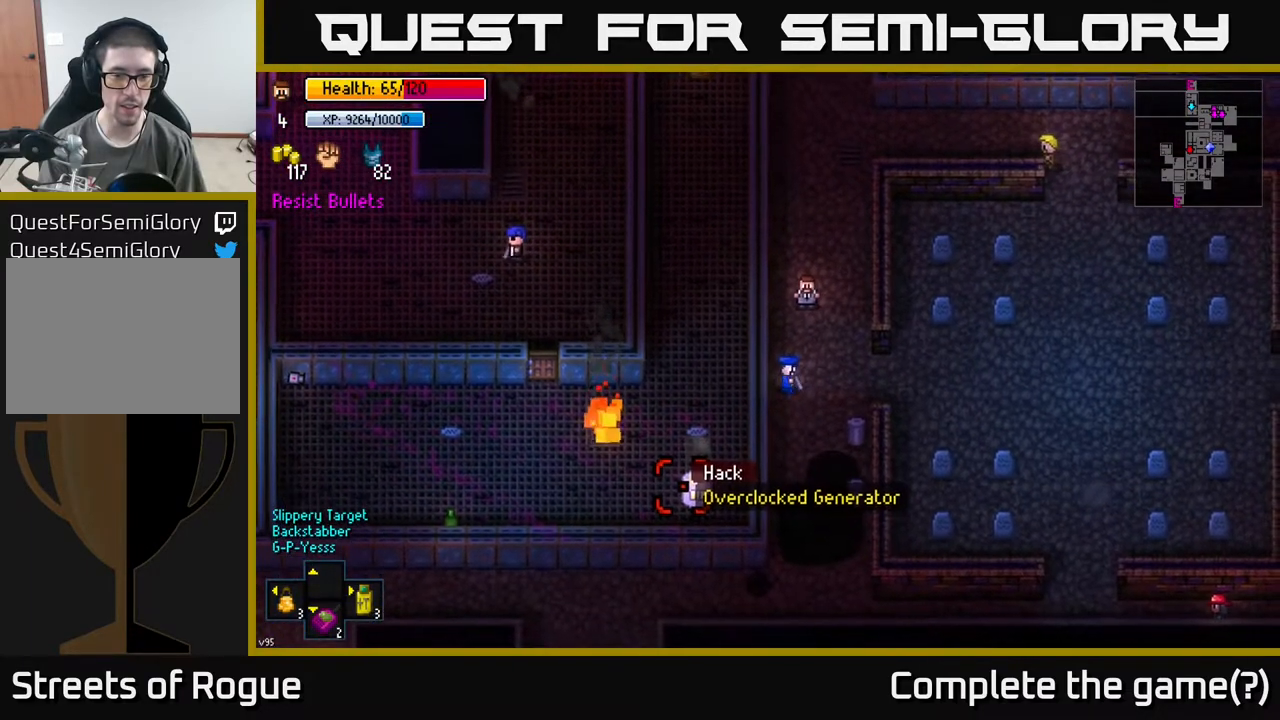
{"buttons": [], "left_stick": "up", "right_stick": "up", "events": [[250, "right_stick", "up"], [300, "left_stick", "up"]]}
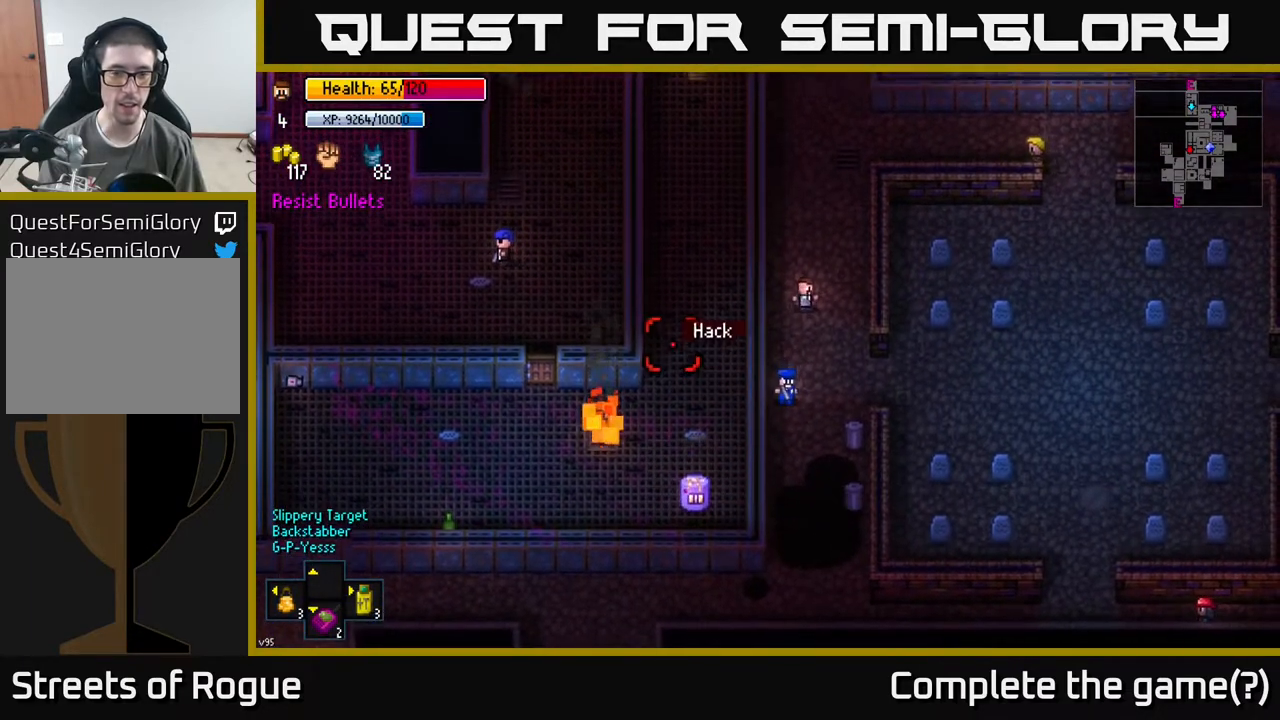
{"buttons": [], "left_stick": "up", "right_stick": "center", "events": [[267, "right_stick", "center"]]}